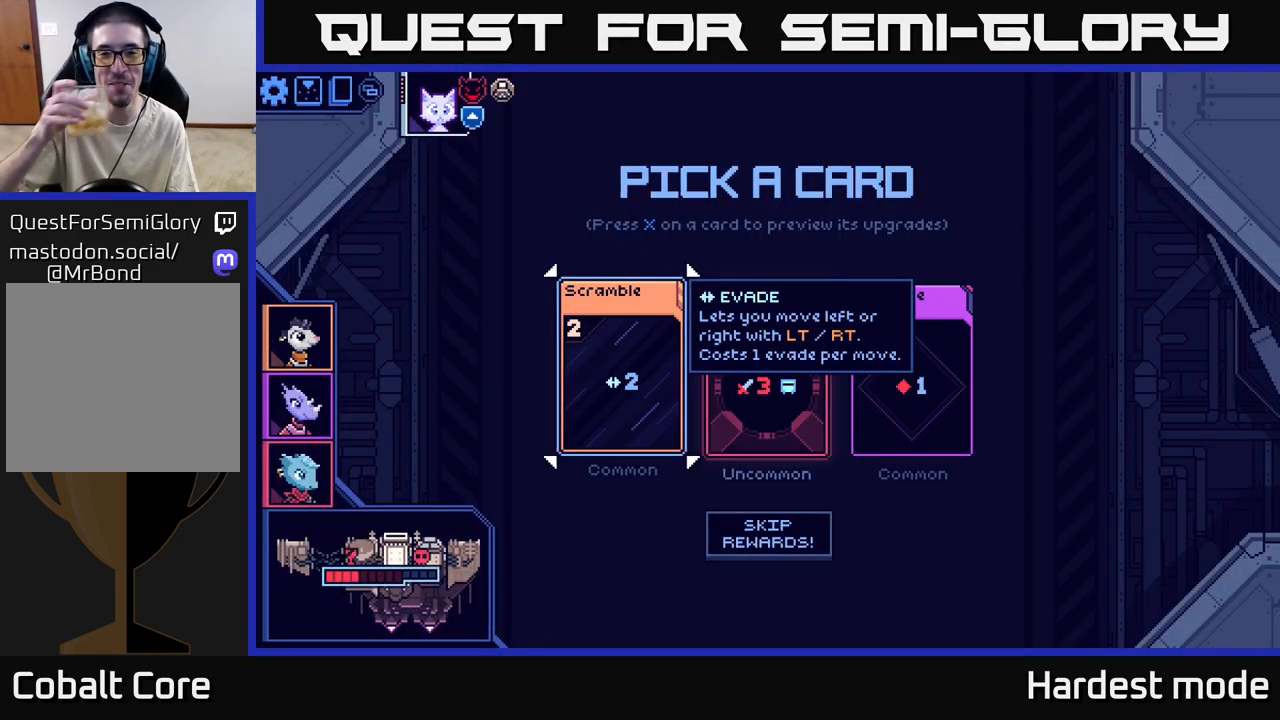
Gameplay with a controller (Xbox layout); each line is a JSON object with the inputs held at the frame after it. "events" lists button and stick changes between this image and that frame as [ms after this image, input, new state], when the widget could be followed in between.
{"buttons": [], "left_stick": "center", "right_stick": "center", "events": [[67, "left_stick", "right"], [250, "left_stick", "center"]]}
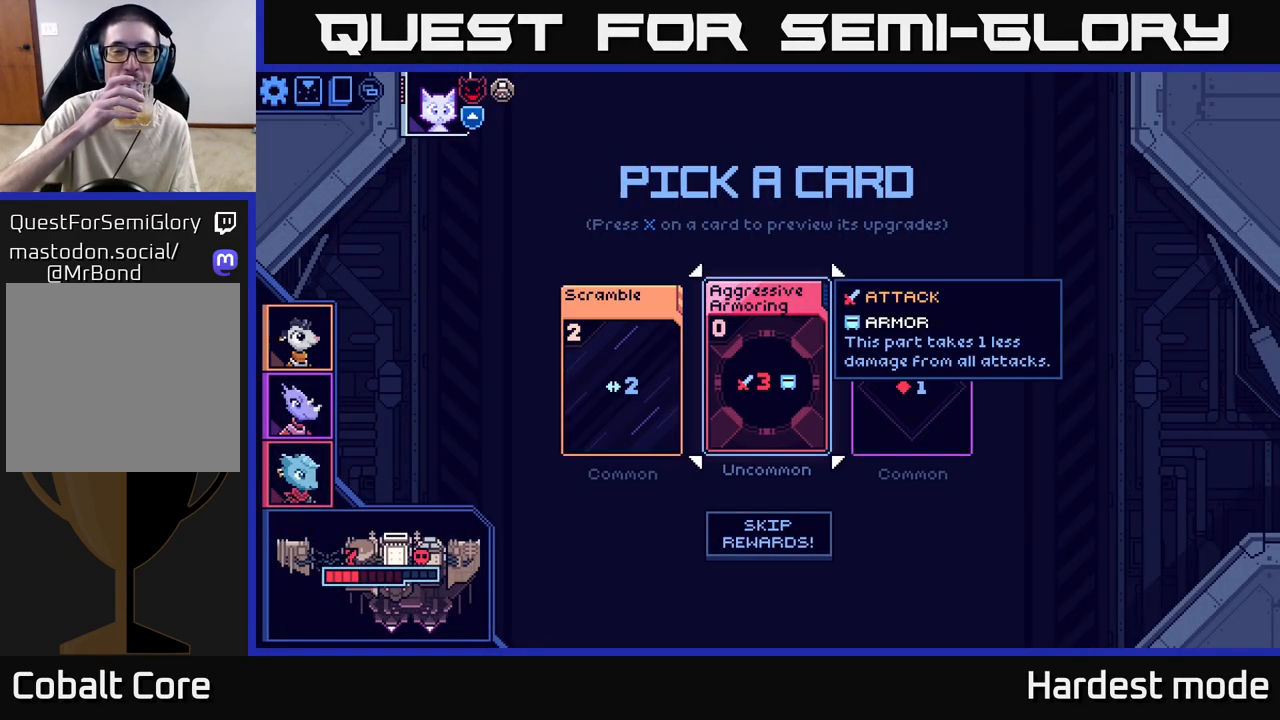
{"buttons": [], "left_stick": "center", "right_stick": "center", "events": []}
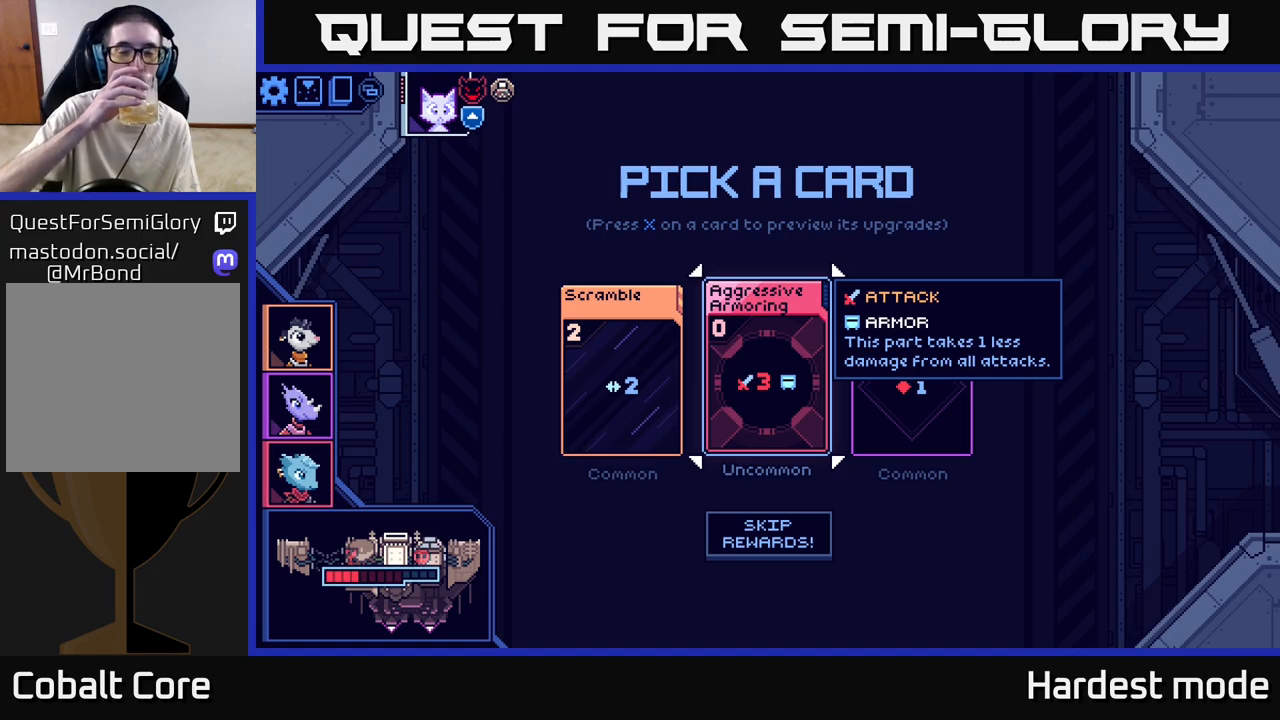
{"buttons": [], "left_stick": "center", "right_stick": "center", "events": []}
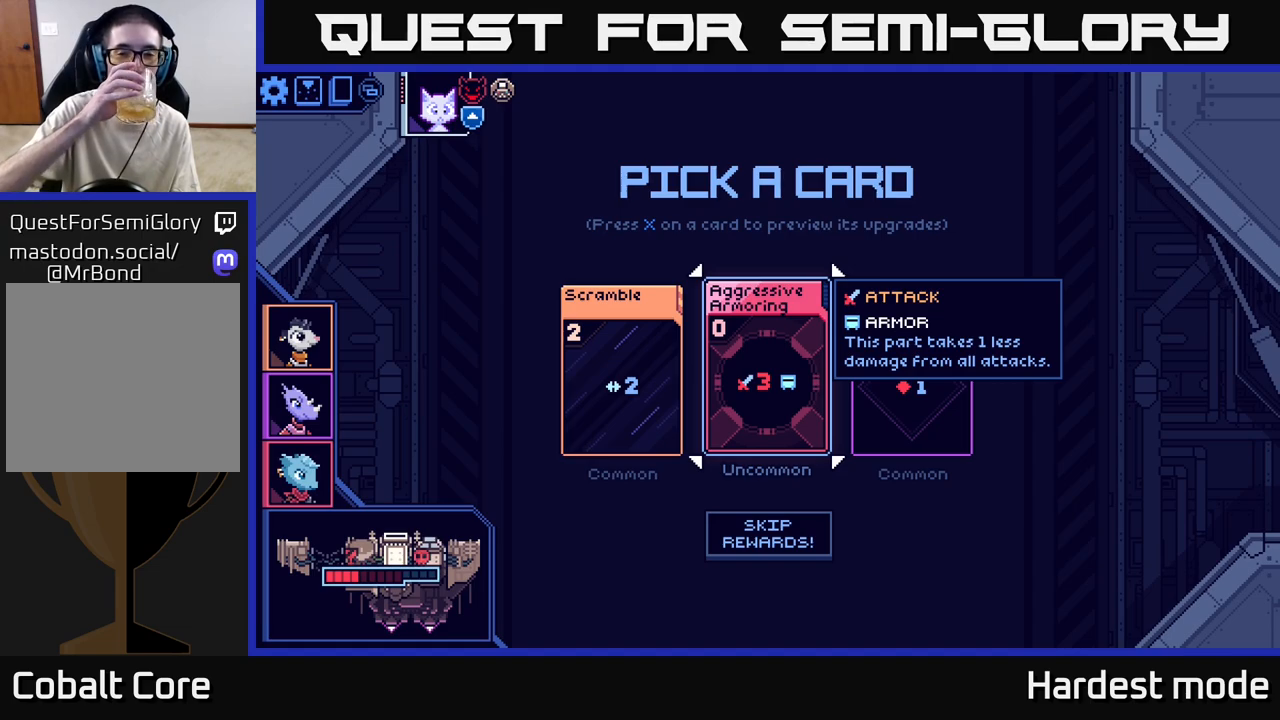
{"buttons": [], "left_stick": "center", "right_stick": "center", "events": [[83, "left_stick", "right"], [250, "left_stick", "center"]]}
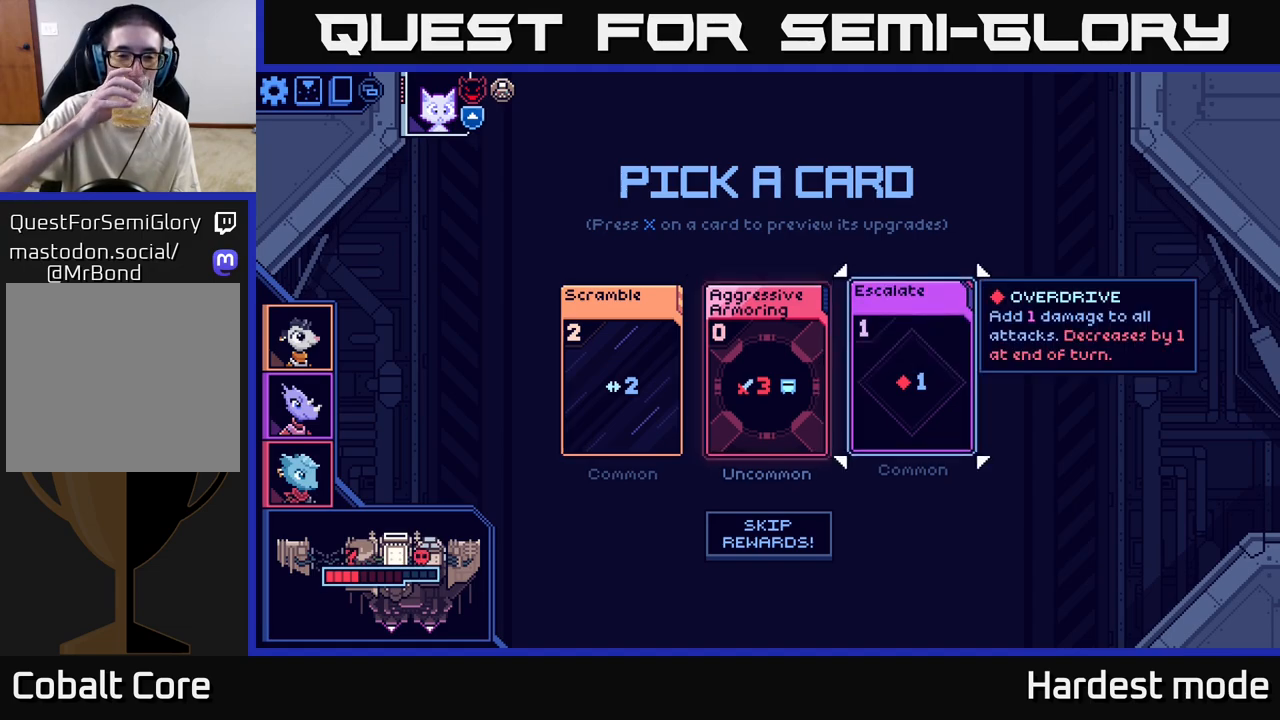
{"buttons": [], "left_stick": "center", "right_stick": "center", "events": []}
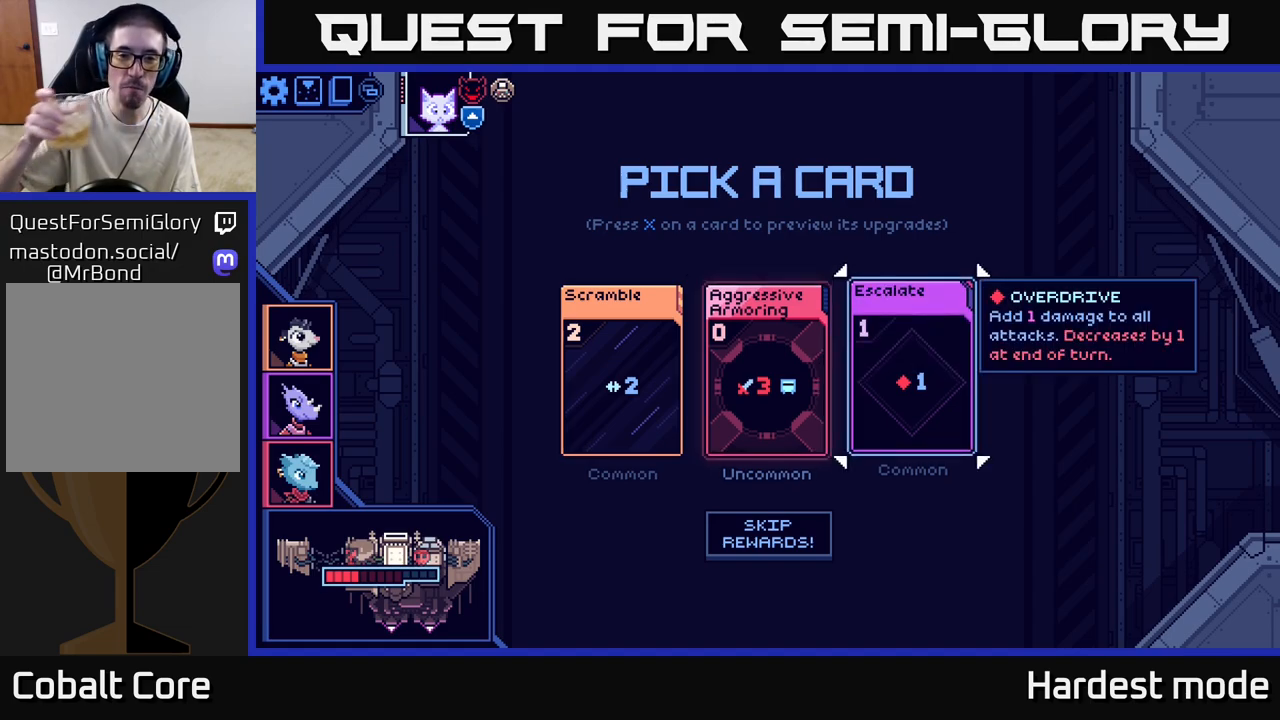
{"buttons": [], "left_stick": "center", "right_stick": "center", "events": []}
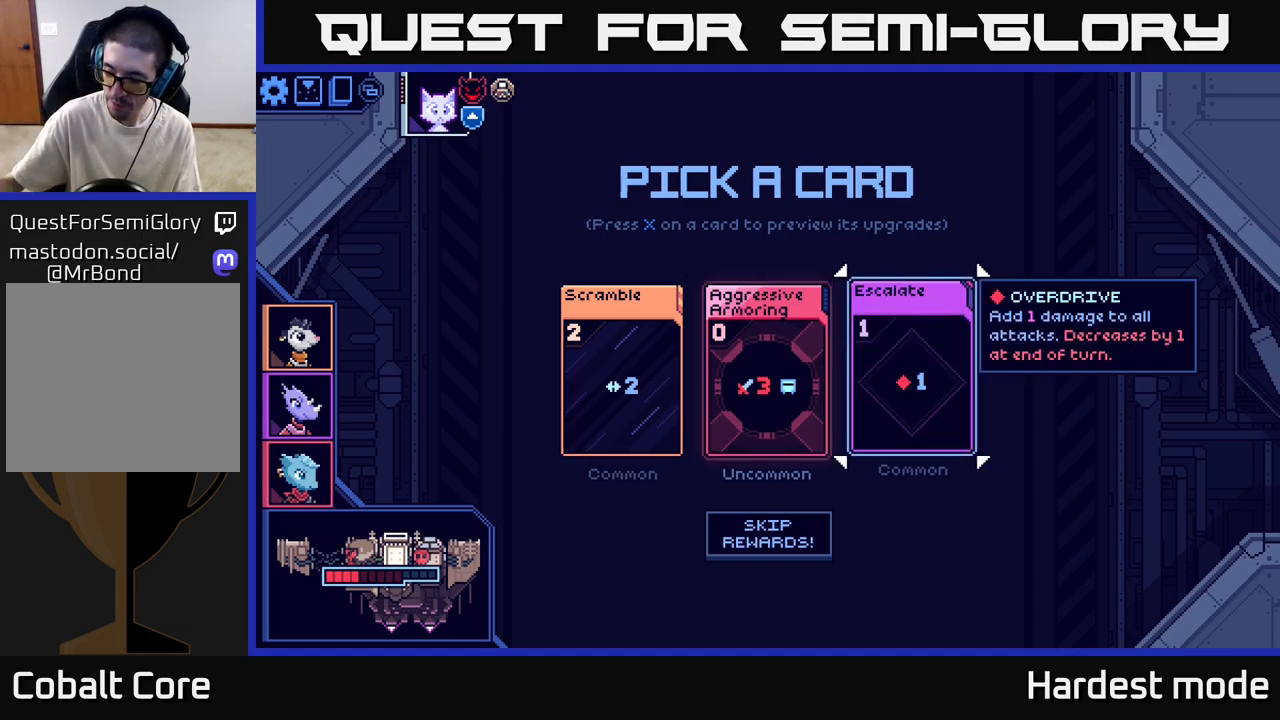
{"buttons": [], "left_stick": "center", "right_stick": "center", "events": []}
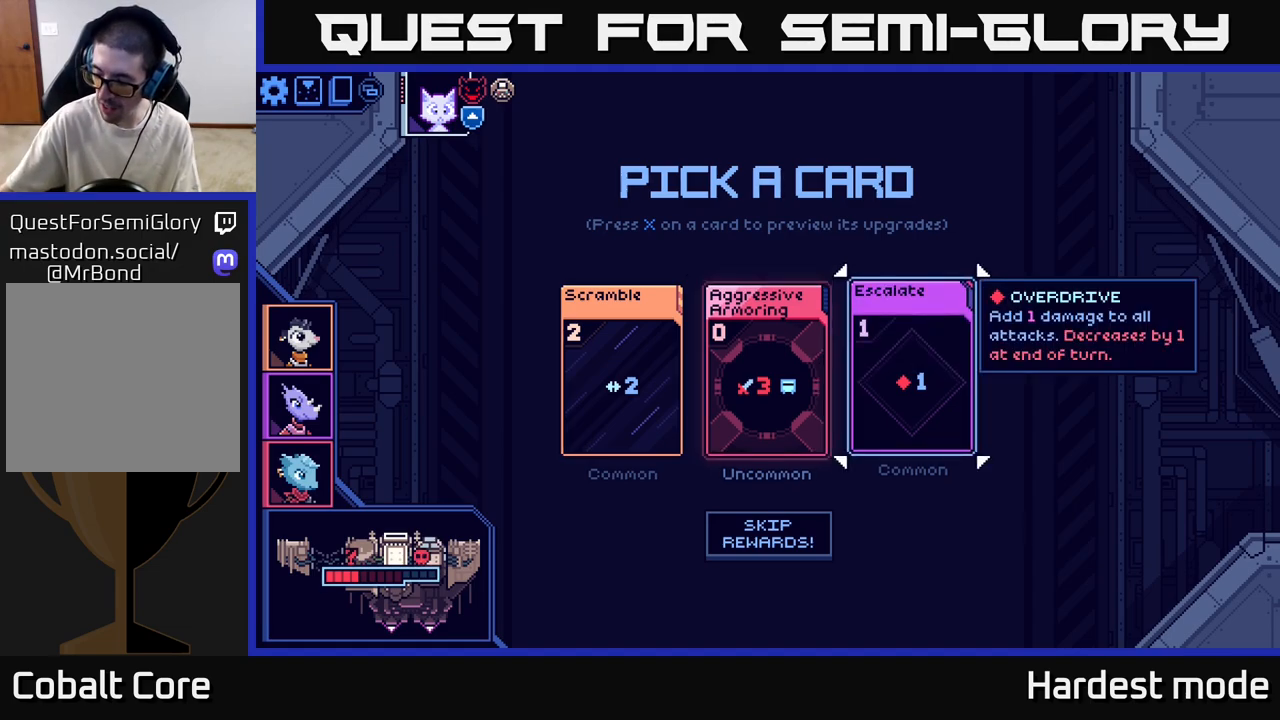
{"buttons": [], "left_stick": "center", "right_stick": "center", "events": []}
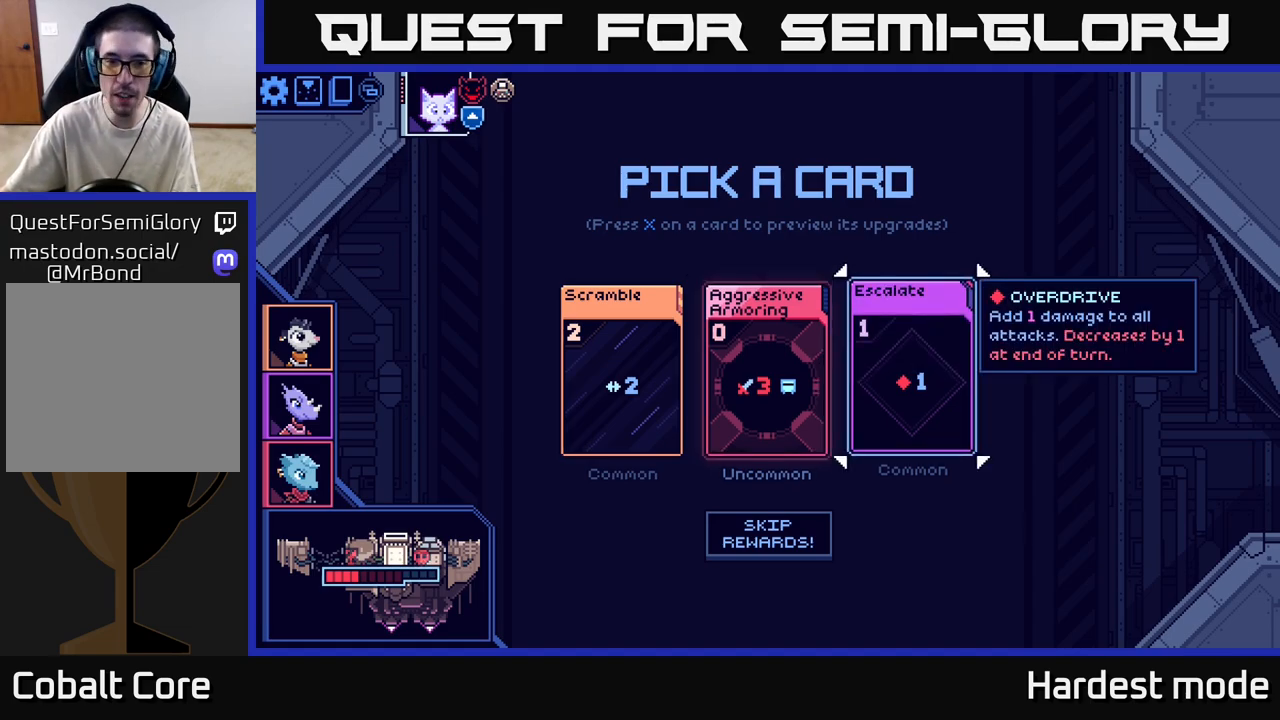
{"buttons": [], "left_stick": "center", "right_stick": "center", "events": []}
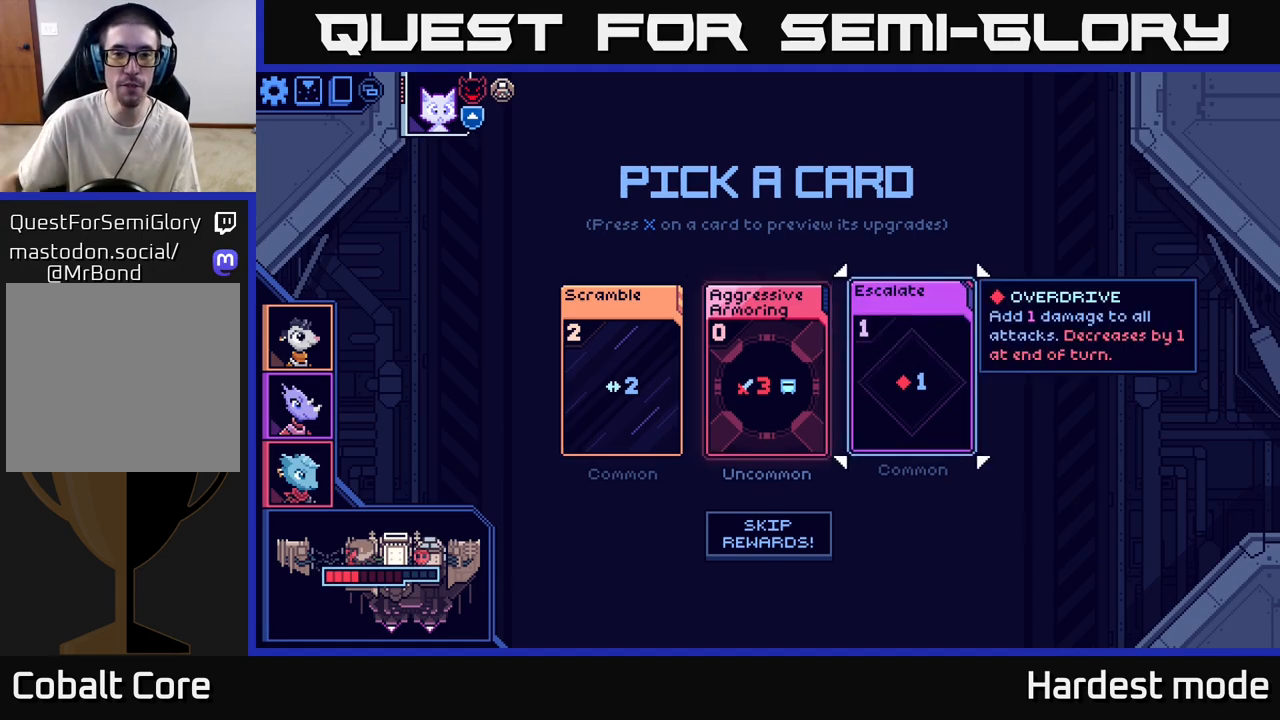
{"buttons": [], "left_stick": "center", "right_stick": "center", "events": []}
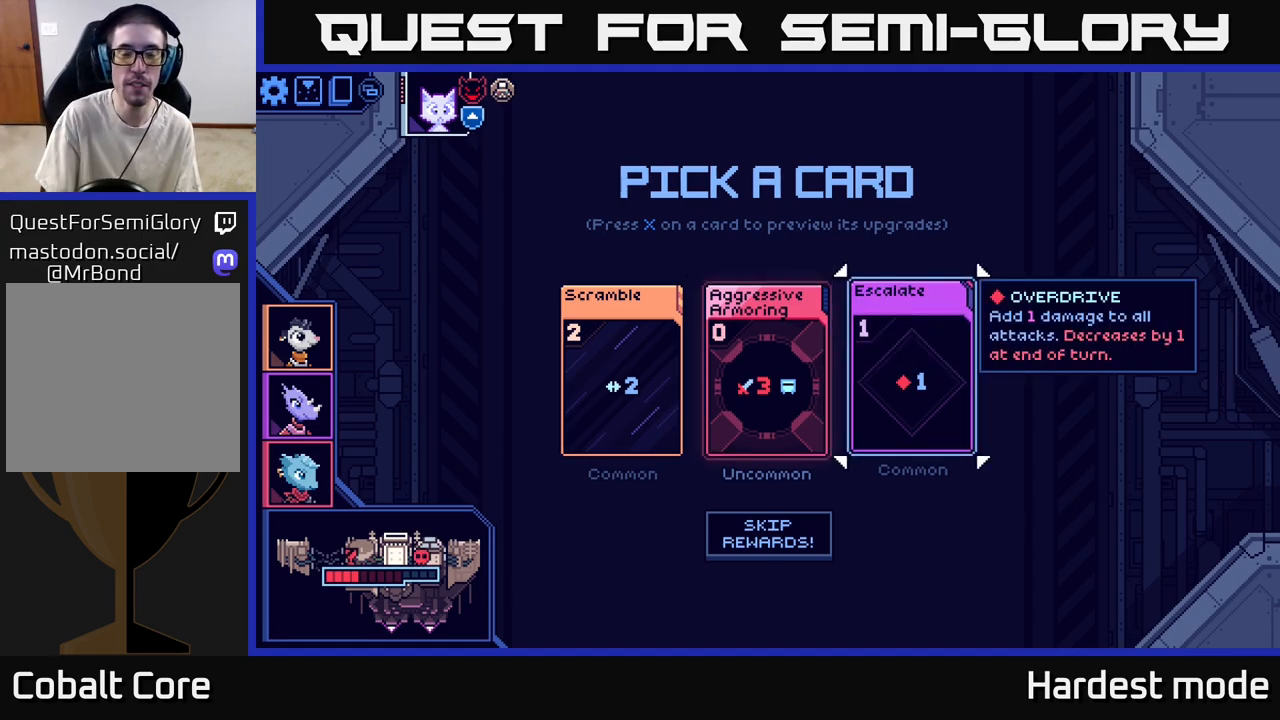
{"buttons": [], "left_stick": "center", "right_stick": "center", "events": []}
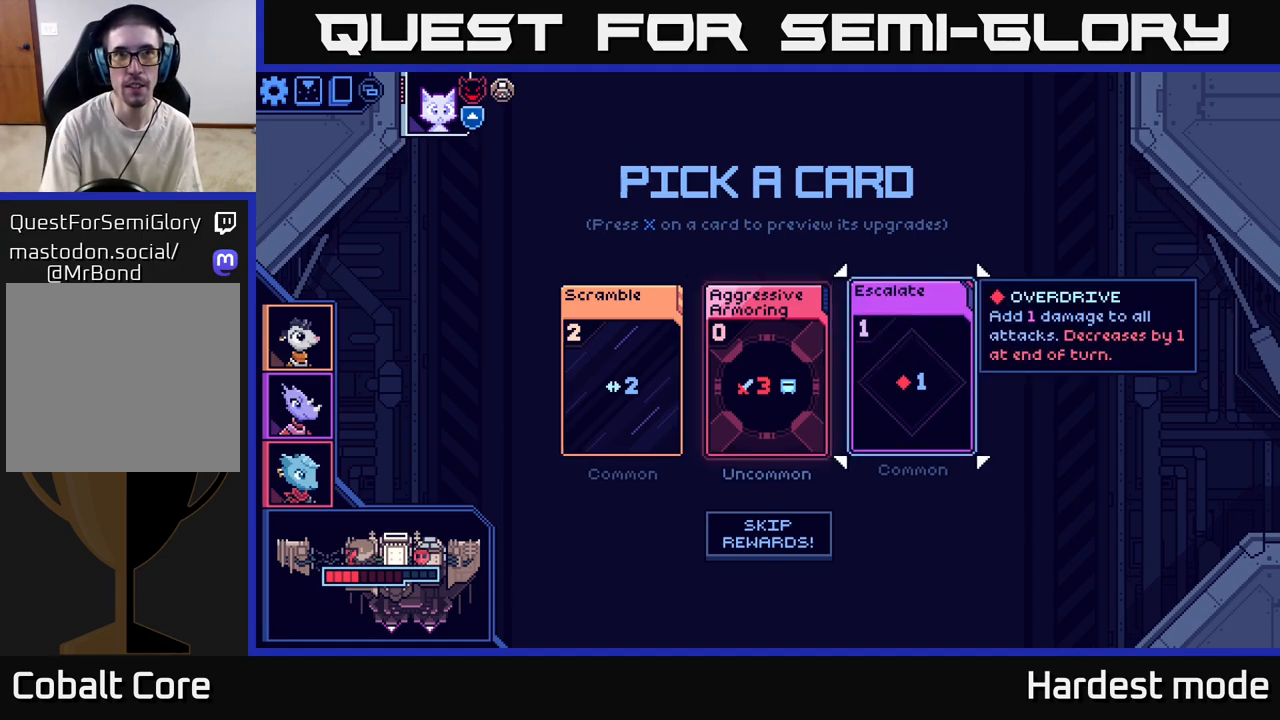
{"buttons": [], "left_stick": "center", "right_stick": "center", "events": [[183, "left_stick", "left"], [383, "left_stick", "center"]]}
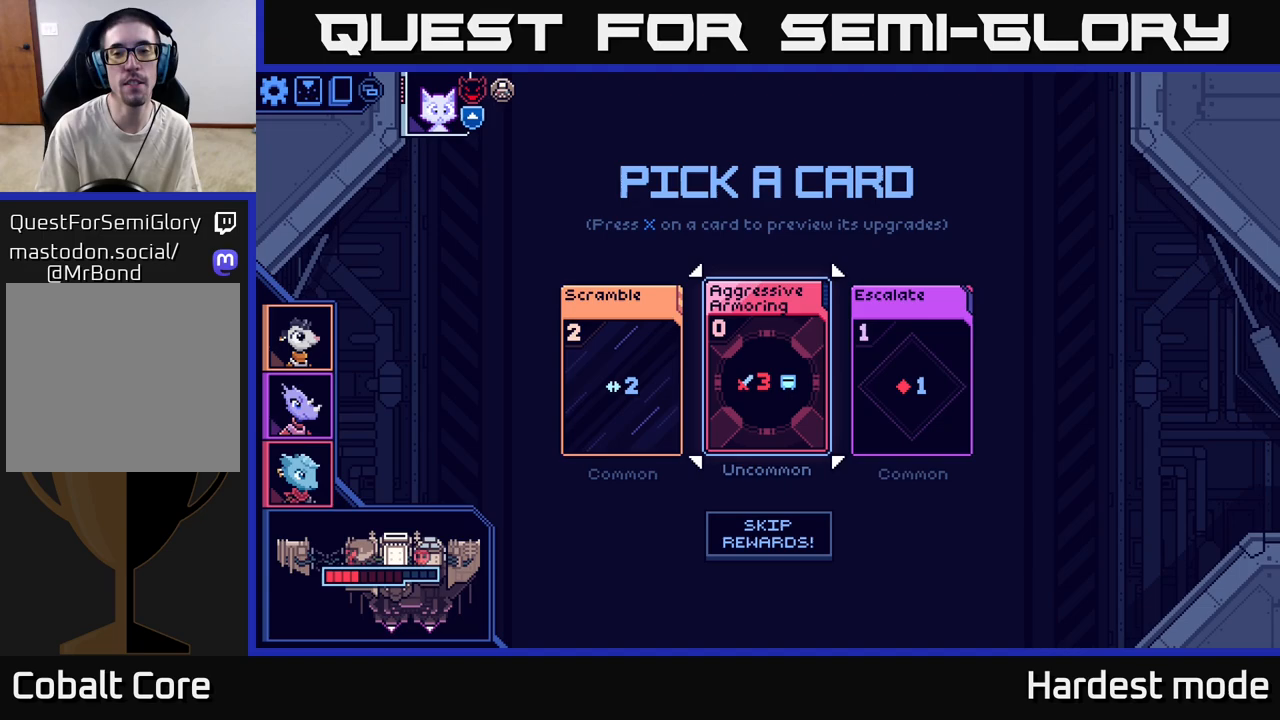
{"buttons": [], "left_stick": "center", "right_stick": "center", "events": [[150, "left_stick", "right"], [333, "left_stick", "center"]]}
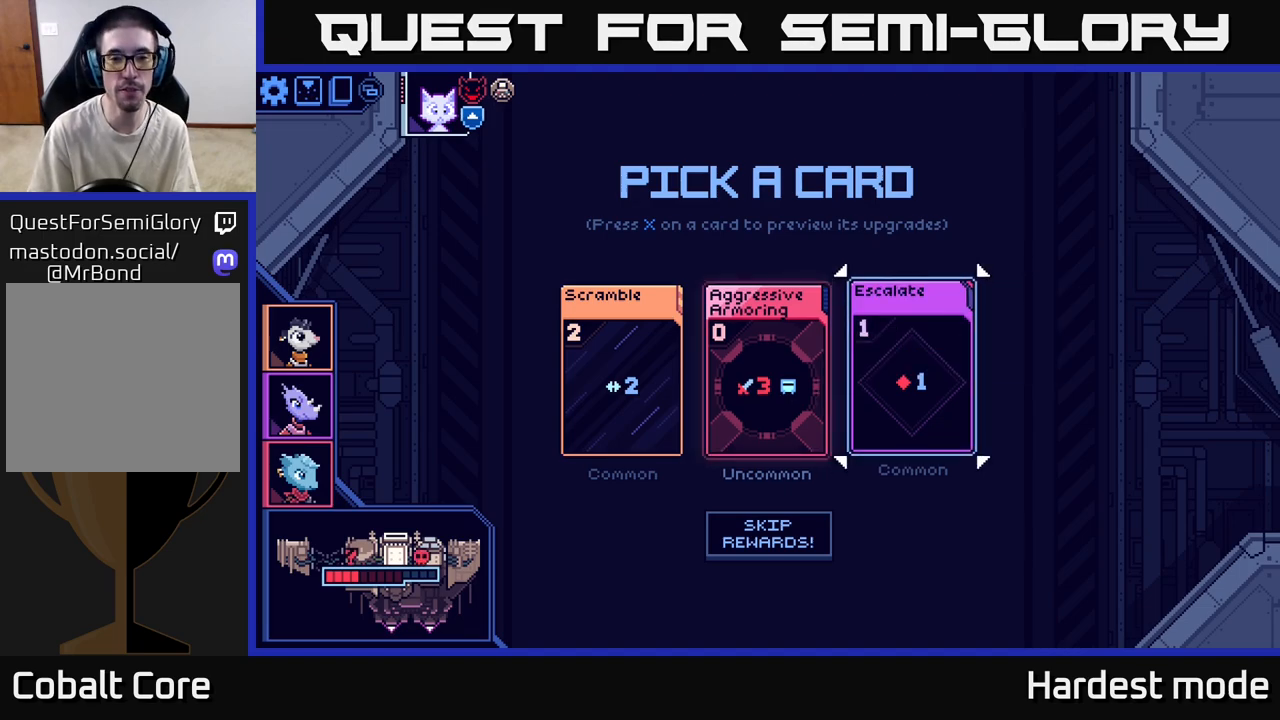
{"buttons": [], "left_stick": "center", "right_stick": "center", "events": [[33, "left_stick", "left"], [167, "left_stick", "center"], [267, "left_stick", "left"], [433, "left_stick", "center"]]}
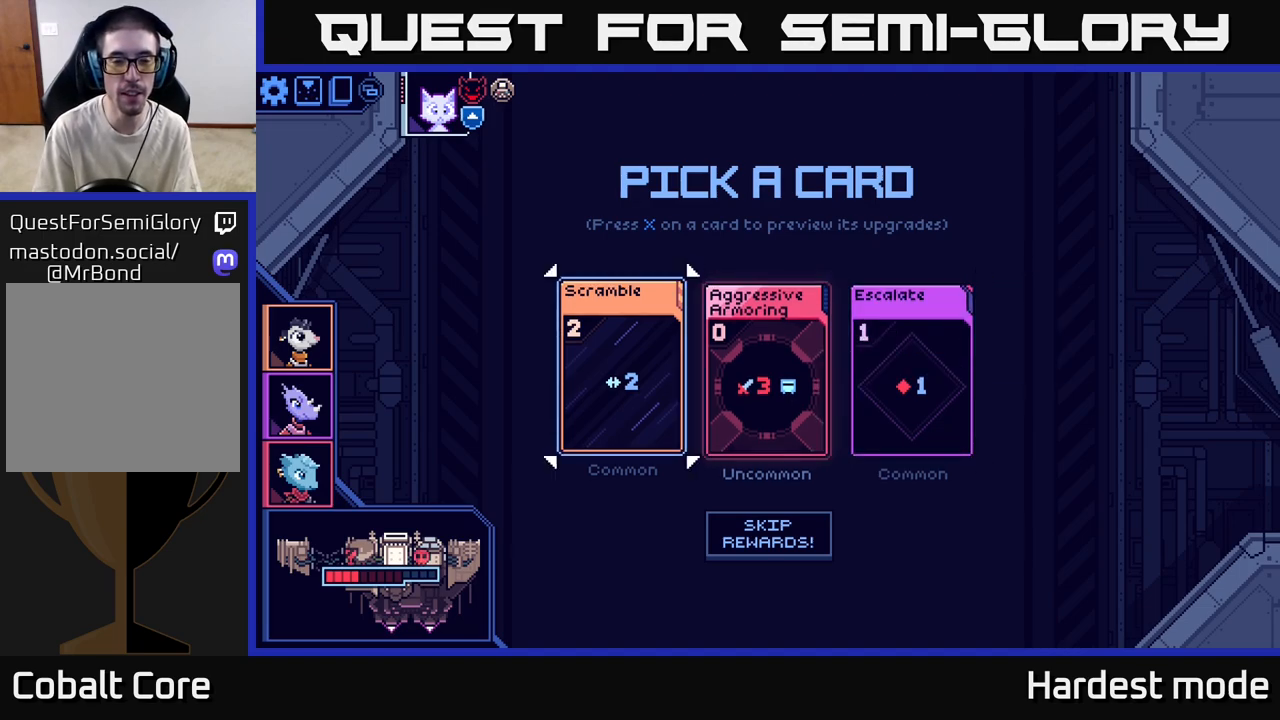
{"buttons": [], "left_stick": "right", "right_stick": "center", "events": [[67, "left_stick", "right"], [250, "left_stick", "center"], [350, "left_stick", "right"]]}
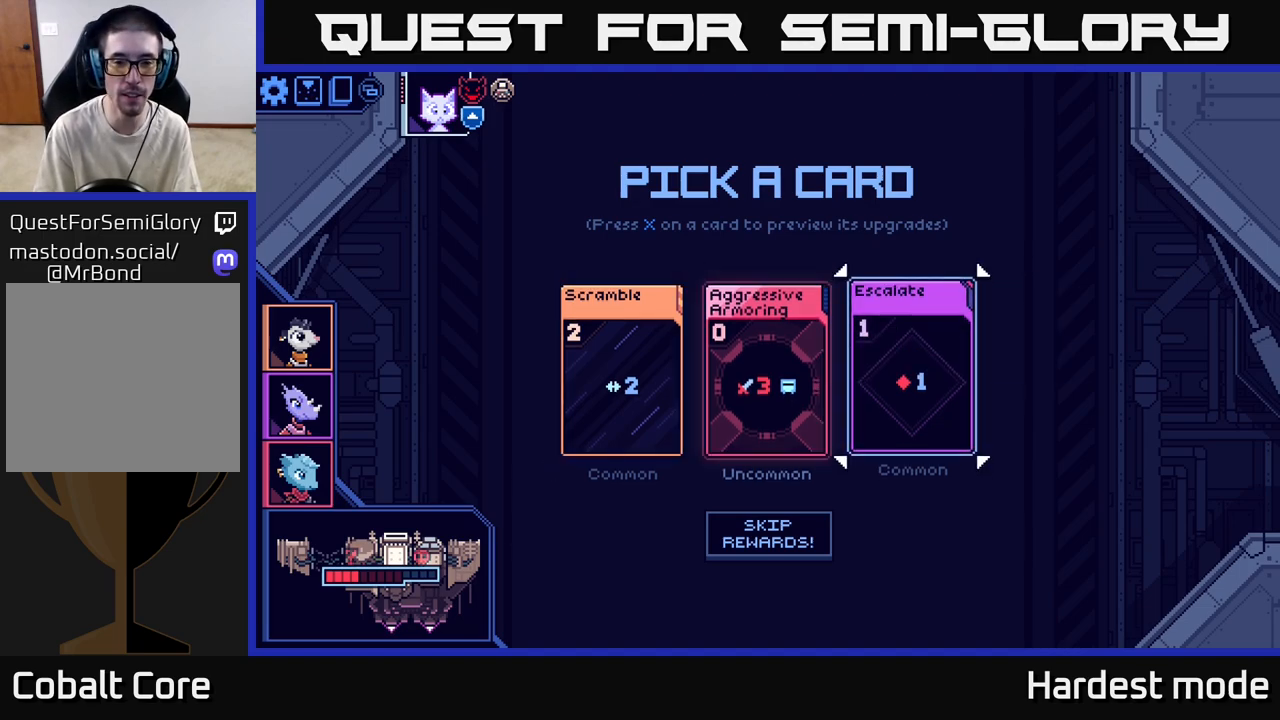
{"buttons": [], "left_stick": "center", "right_stick": "center", "events": [[33, "left_stick", "center"], [217, "left_stick", "left"], [400, "left_stick", "center"]]}
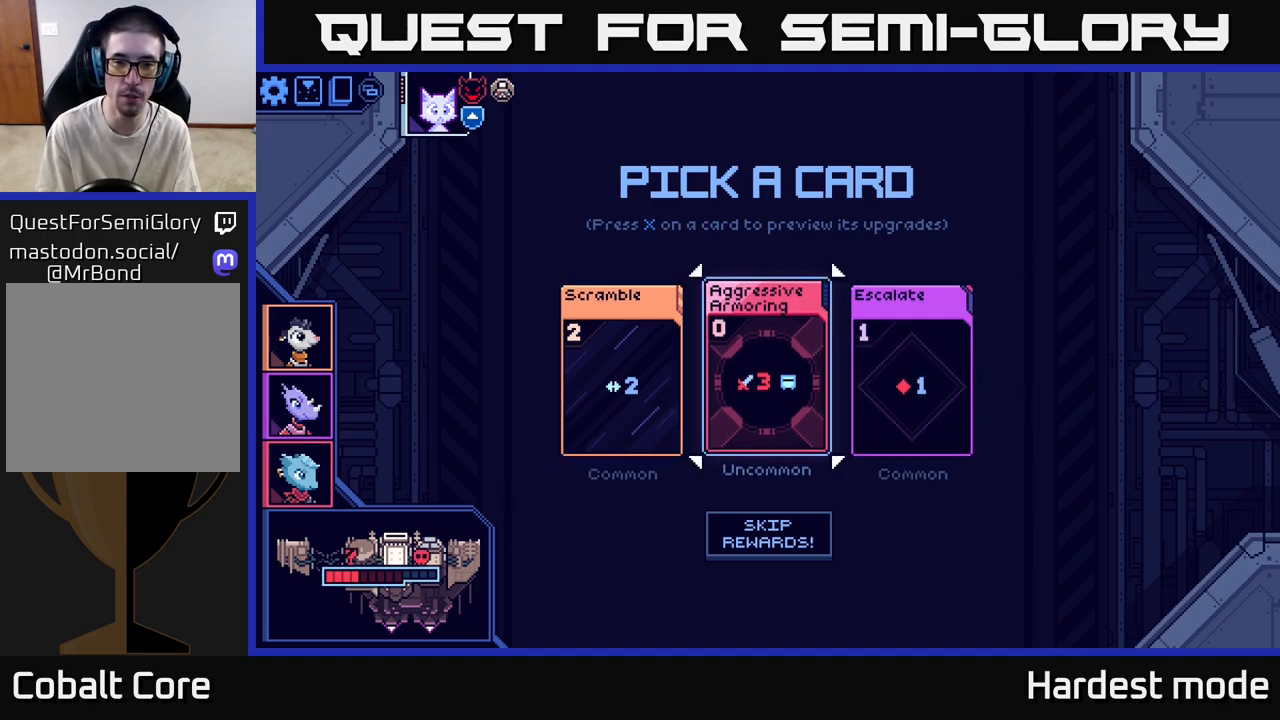
{"buttons": [], "left_stick": "center", "right_stick": "center", "events": []}
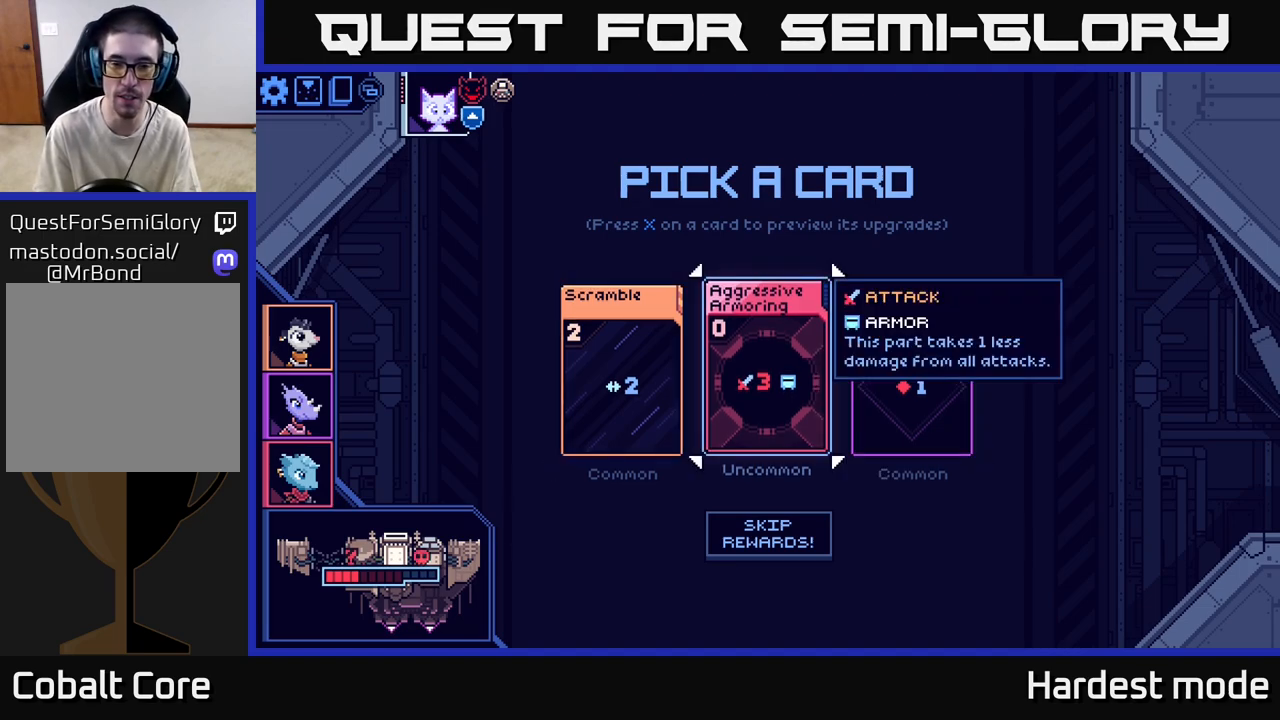
{"buttons": [], "left_stick": "center", "right_stick": "center", "events": []}
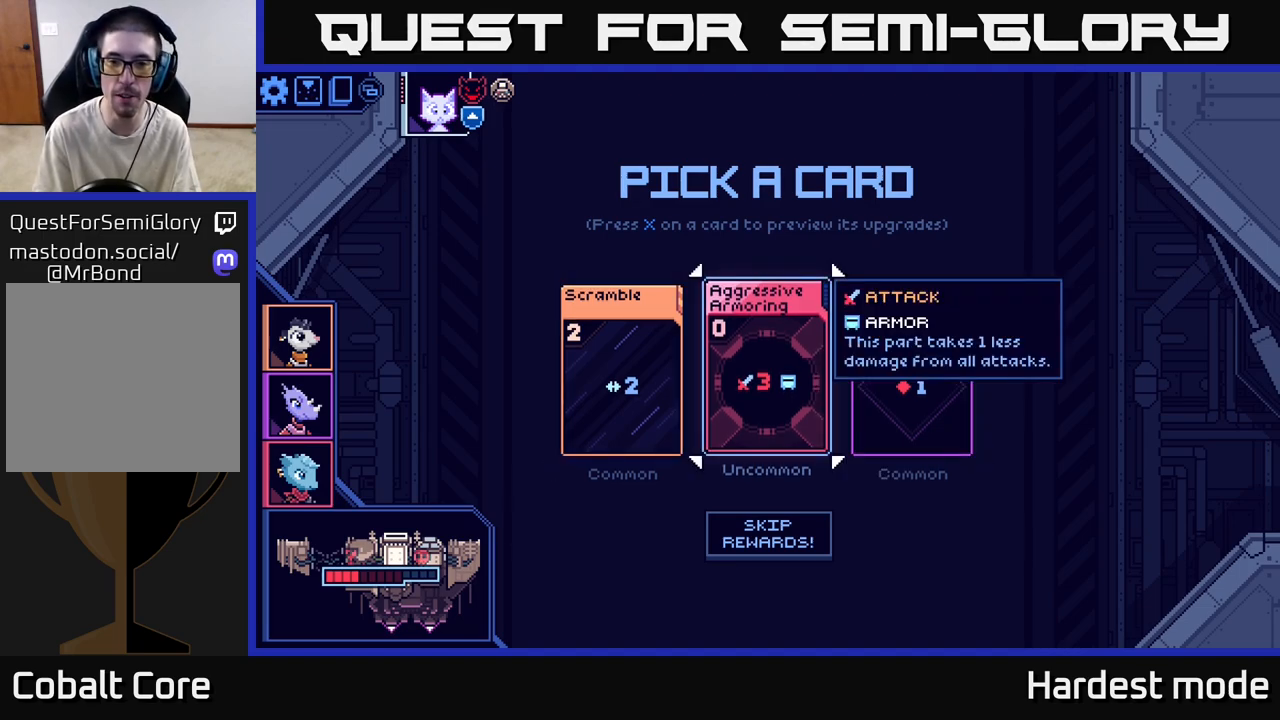
{"buttons": [], "left_stick": "center", "right_stick": "center", "events": []}
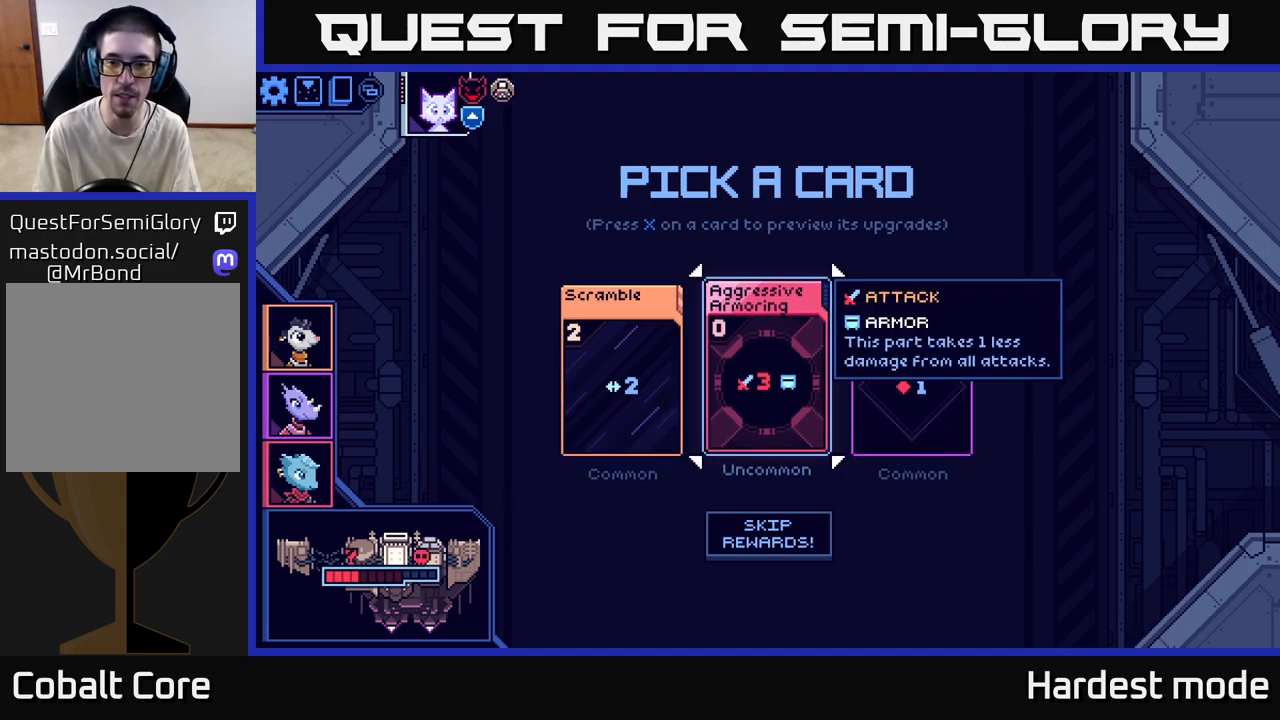
{"buttons": [], "left_stick": "center", "right_stick": "center", "events": []}
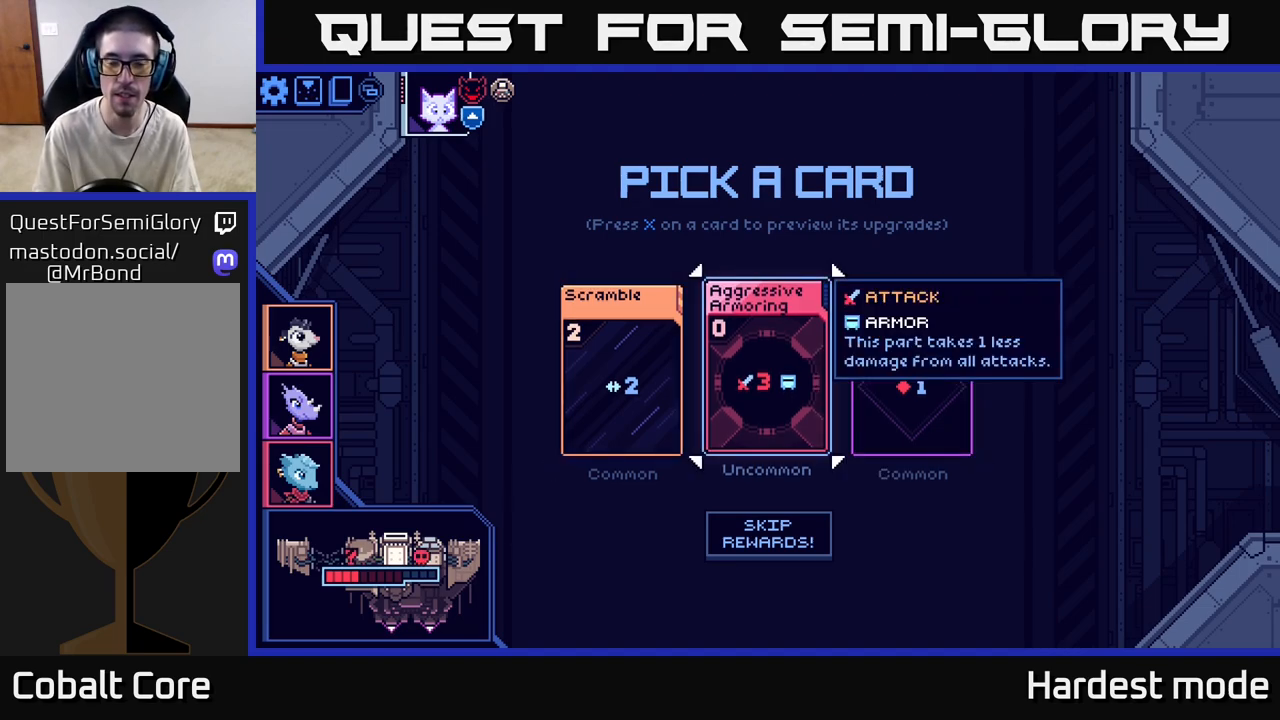
{"buttons": [], "left_stick": "center", "right_stick": "center", "events": []}
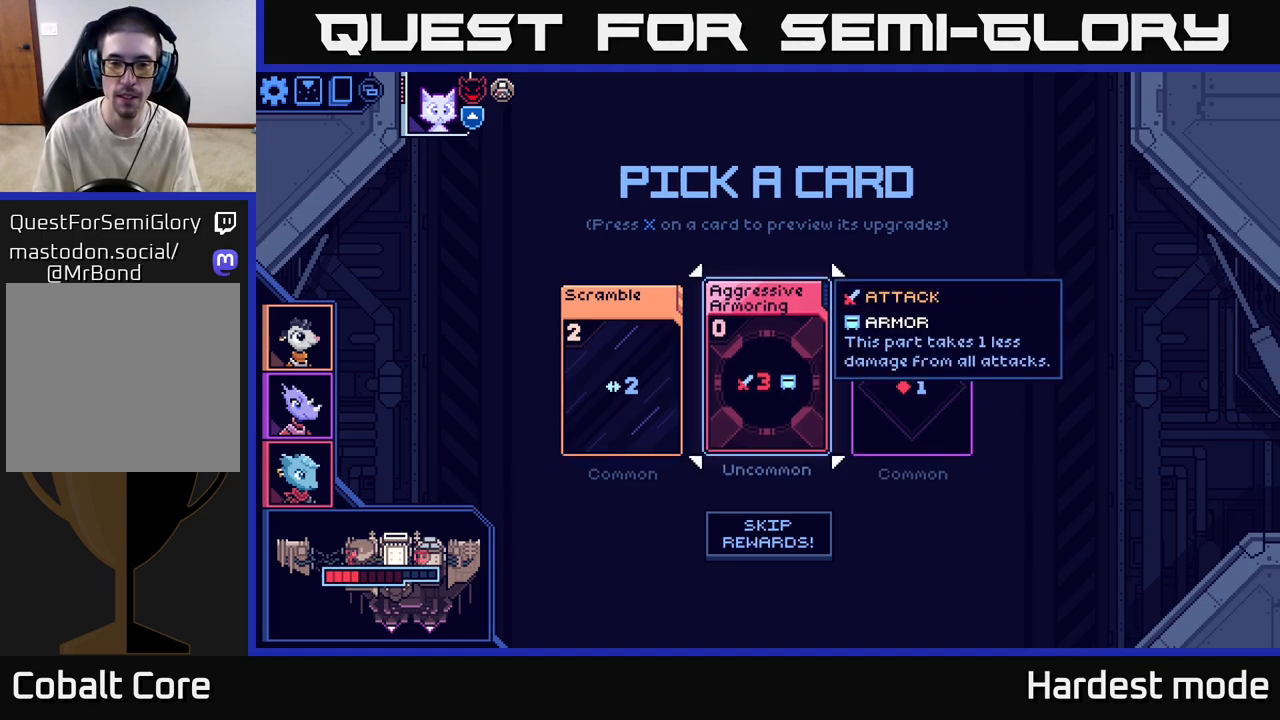
{"buttons": [], "left_stick": "right", "right_stick": "center", "events": [[417, "left_stick", "right"]]}
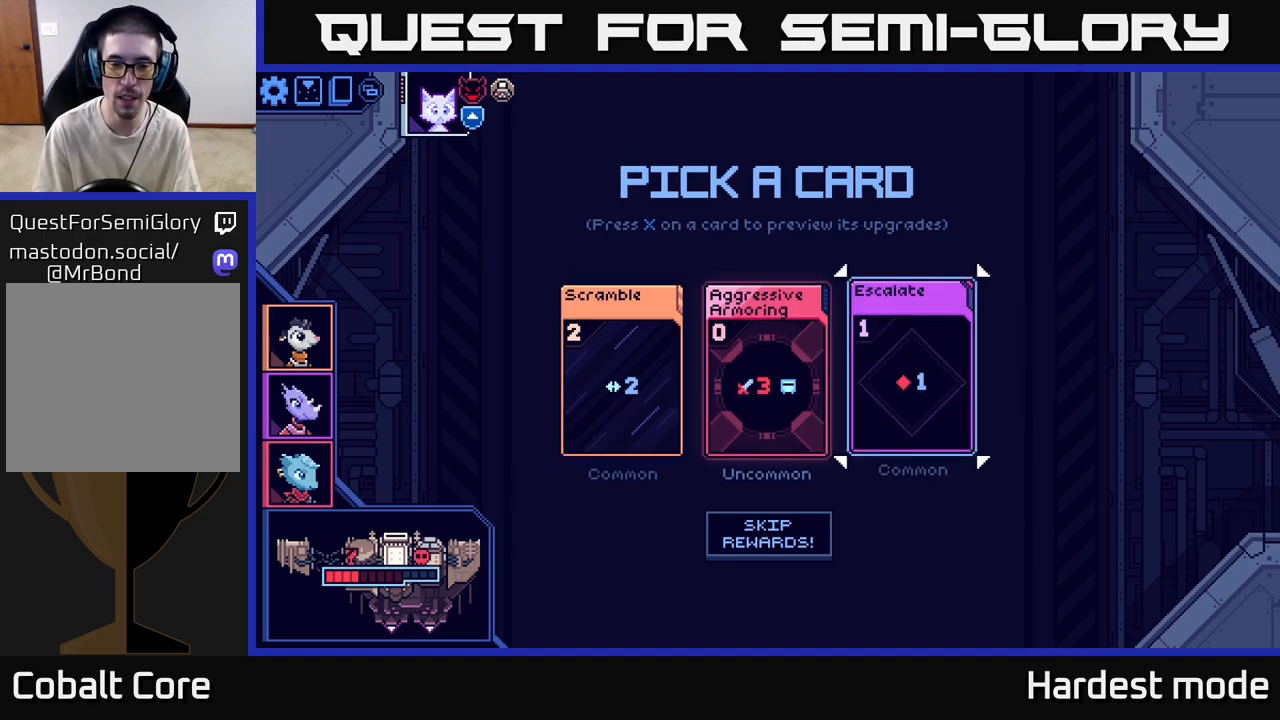
{"buttons": [], "left_stick": "center", "right_stick": "center", "events": [[150, "left_stick", "left"], [317, "left_stick", "center"]]}
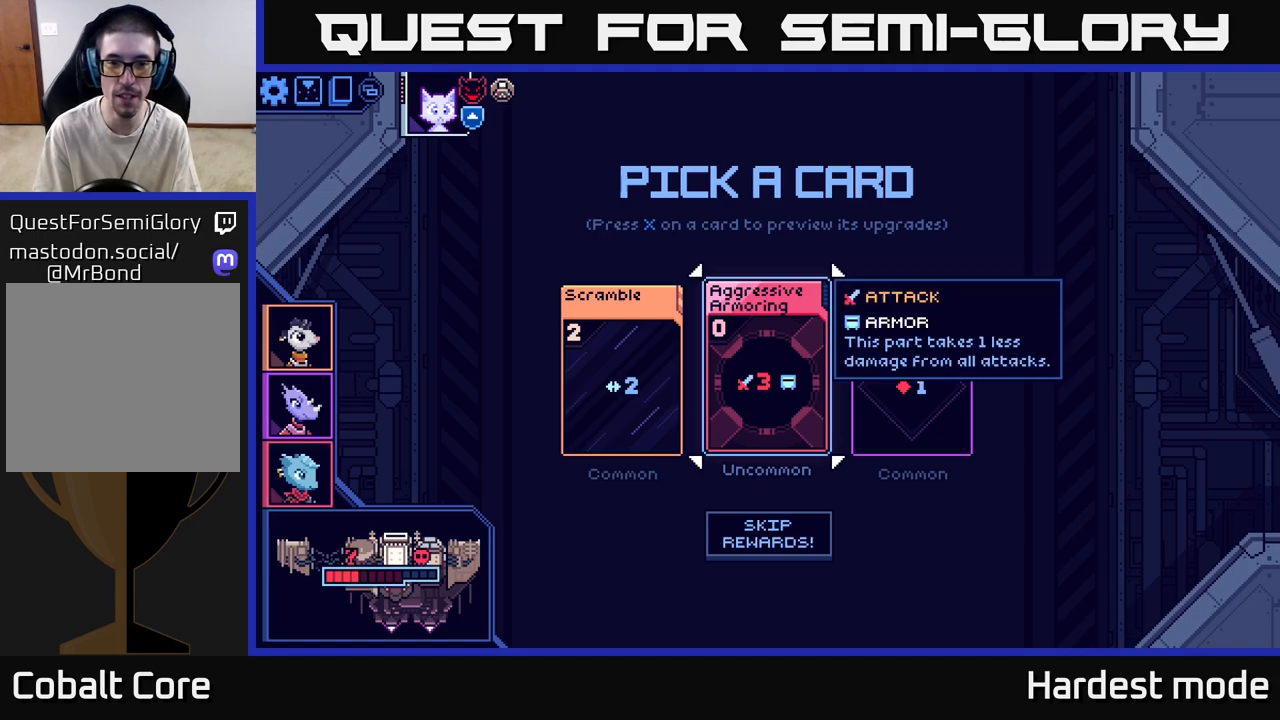
{"buttons": [], "left_stick": "center", "right_stick": "center", "events": []}
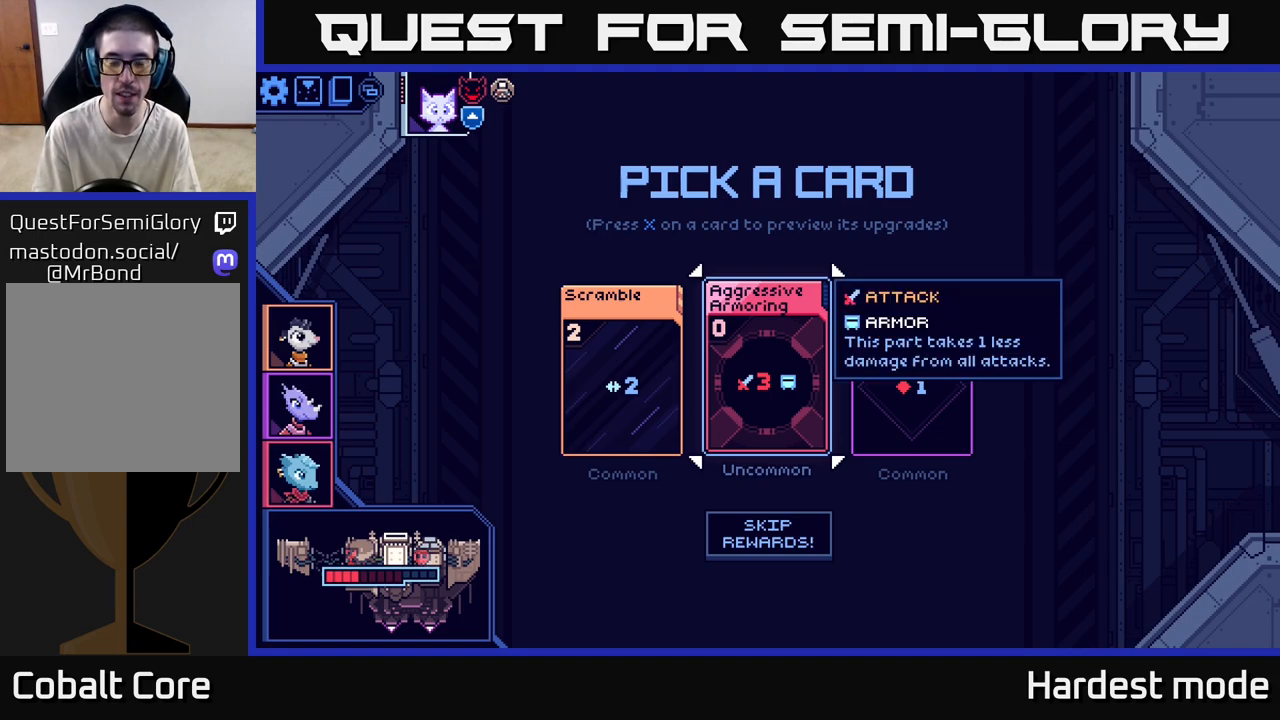
{"buttons": [], "left_stick": "right", "right_stick": "center", "events": [[500, "left_stick", "right"]]}
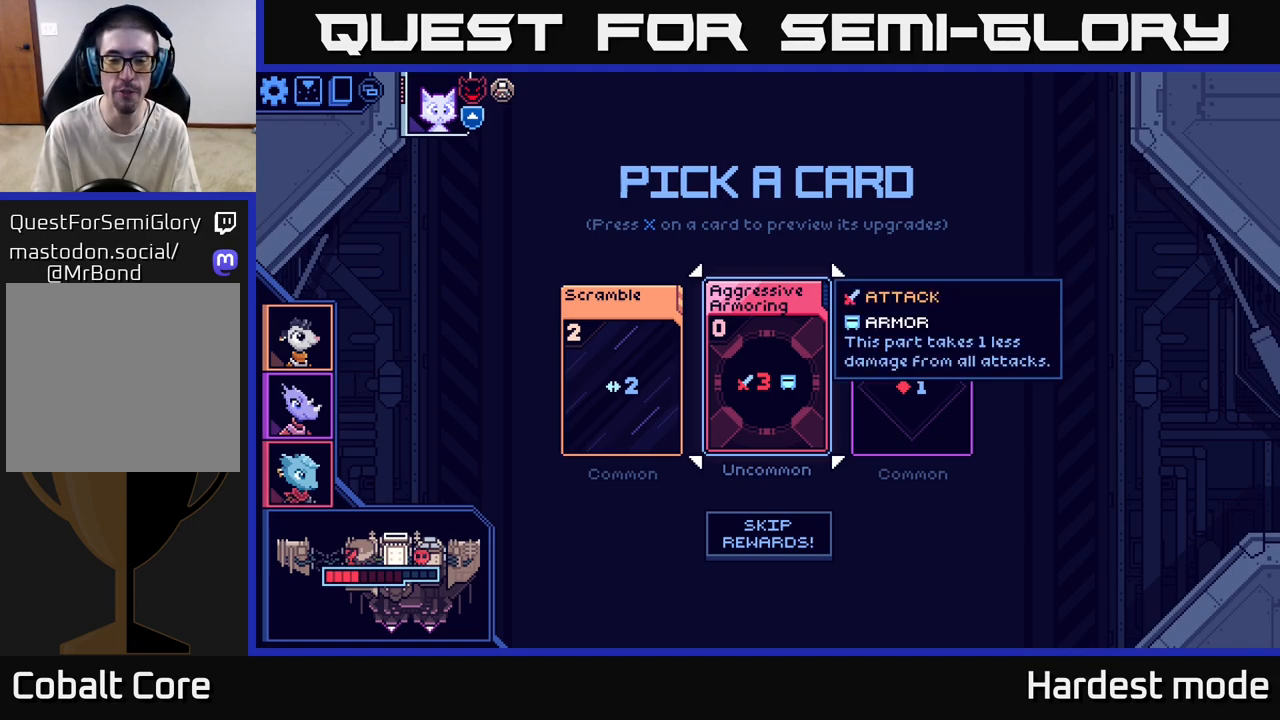
{"buttons": [], "left_stick": "center", "right_stick": "center", "events": [[183, "left_stick", "left"], [333, "left_stick", "center"]]}
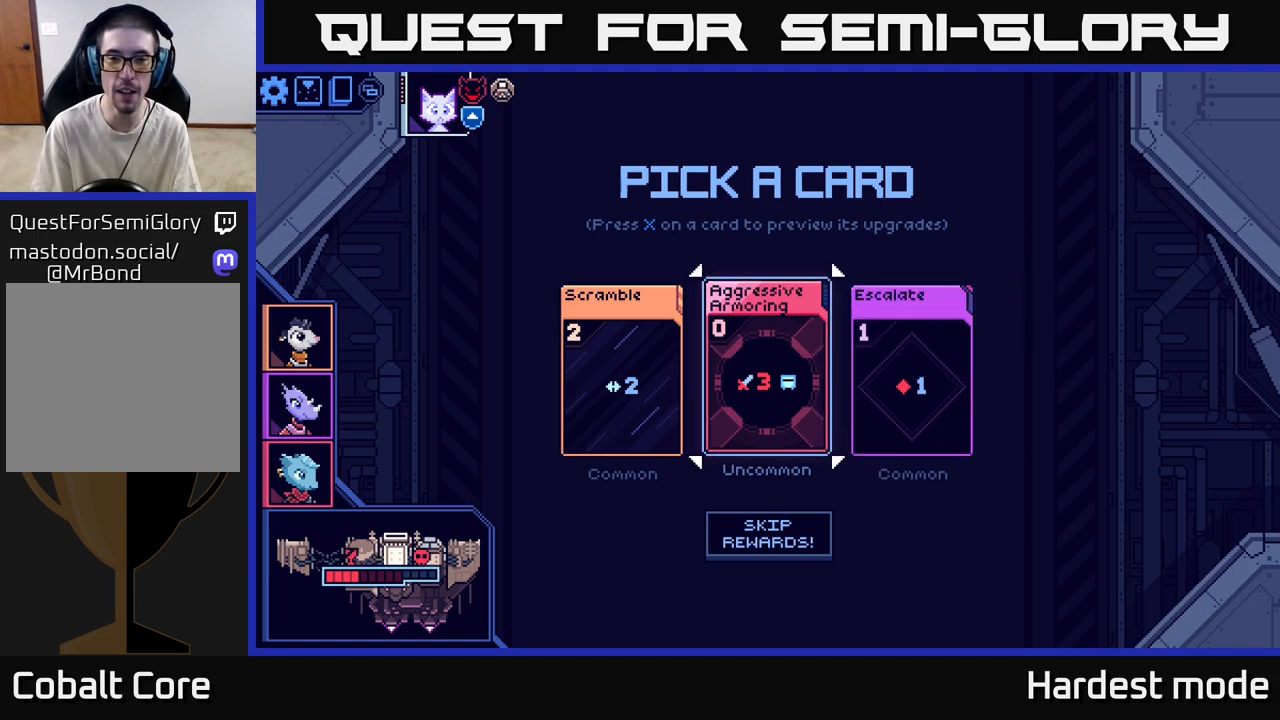
{"buttons": [], "left_stick": "center", "right_stick": "center", "events": [[100, "left_stick", "right"], [333, "left_stick", "left"], [500, "left_stick", "center"]]}
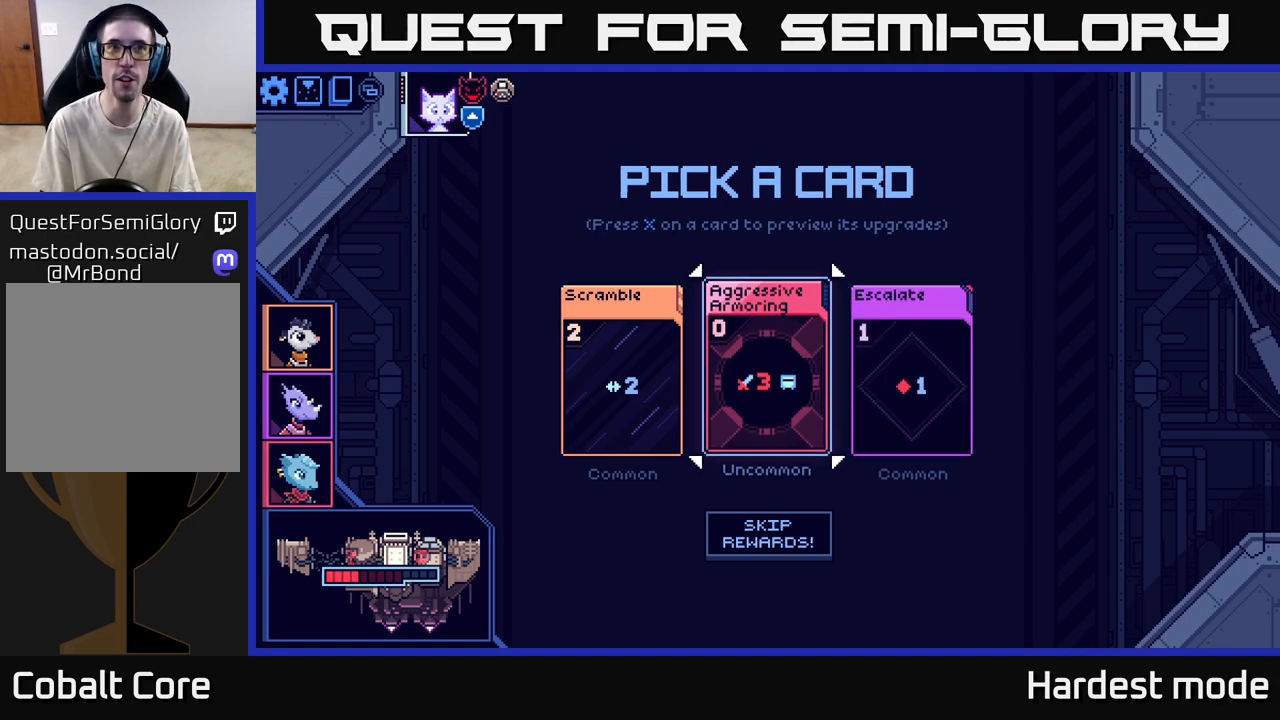
{"buttons": [], "left_stick": "center", "right_stick": "center", "events": [[200, "left_stick", "left"], [400, "left_stick", "center"]]}
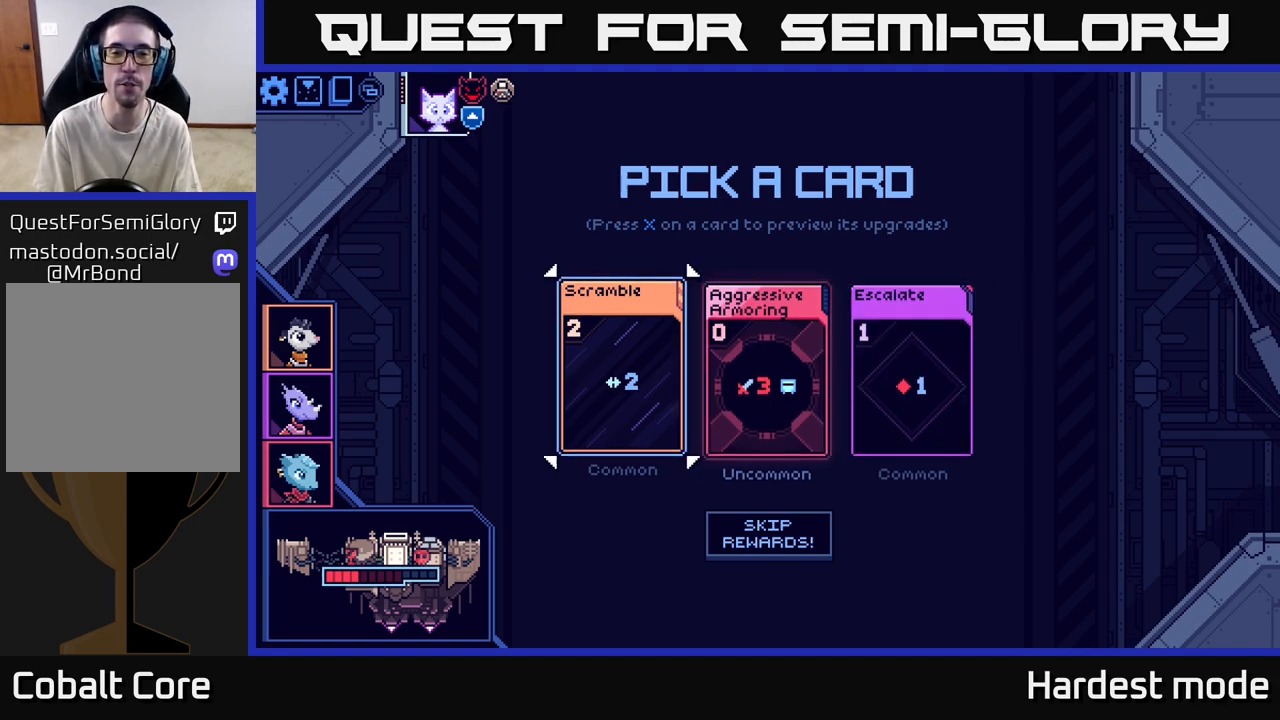
{"buttons": [], "left_stick": "center", "right_stick": "center", "events": [[33, "left_stick", "right"], [233, "left_stick", "center"]]}
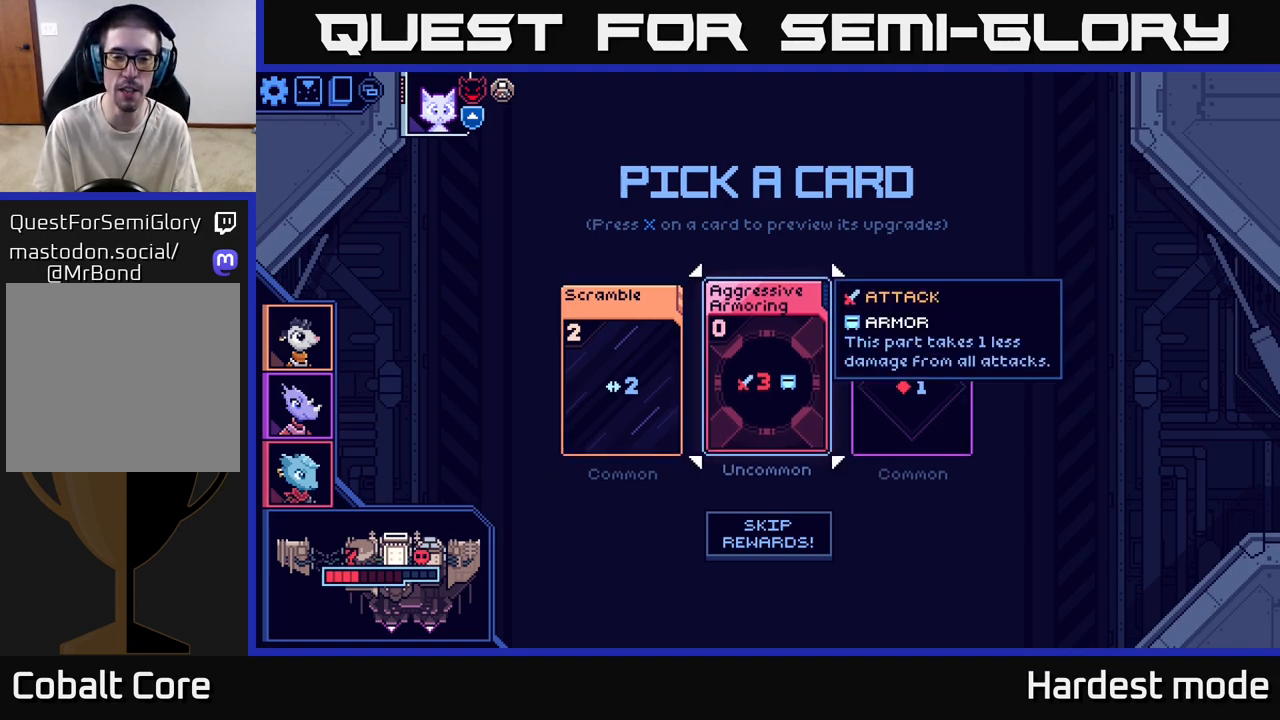
{"buttons": [], "left_stick": "right", "right_stick": "center", "events": [[83, "left_stick", "left"], [267, "left_stick", "center"], [333, "left_stick", "right"]]}
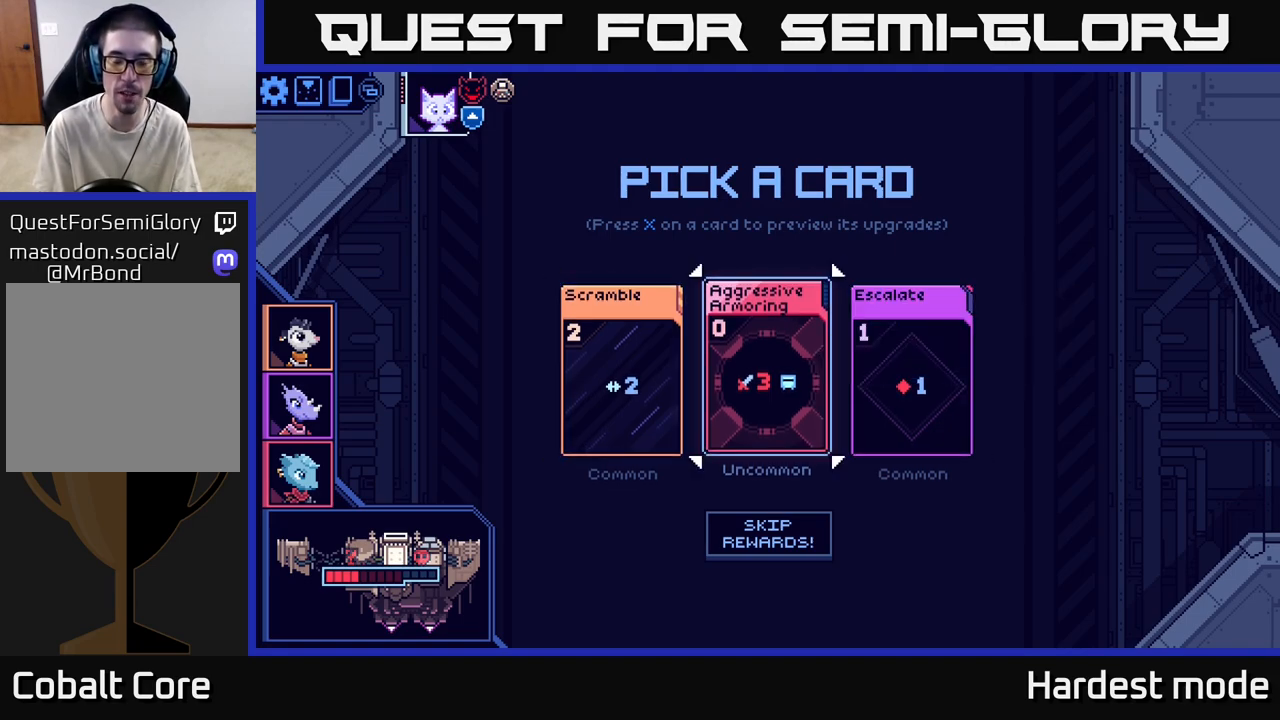
{"buttons": [], "left_stick": "center", "right_stick": "center", "events": [[50, "left_stick", "center"]]}